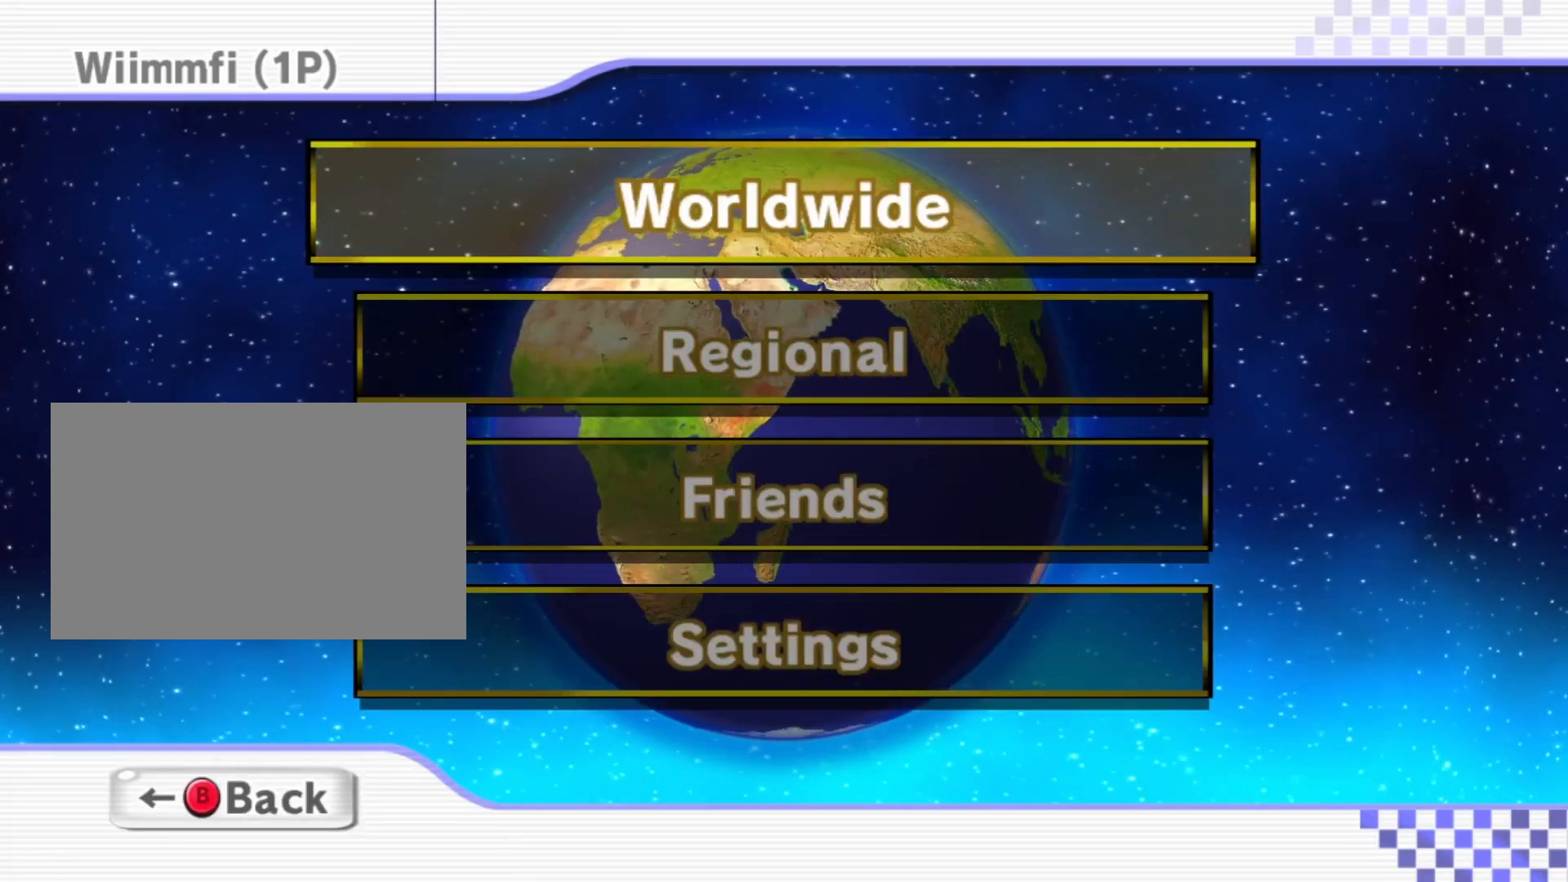
Gameplay with a controller (Nintendo layout); each line is a JSON object with the inputs held at the frame after it. "events" lists button and stick changes between this image and that frame as [ms after this image, input, new state], when the widget could be followed in between. Not read: L3 R3.
{"buttons": [], "left_stick": "center", "events": [[67, "A", "down"], [233, "A", "up"]]}
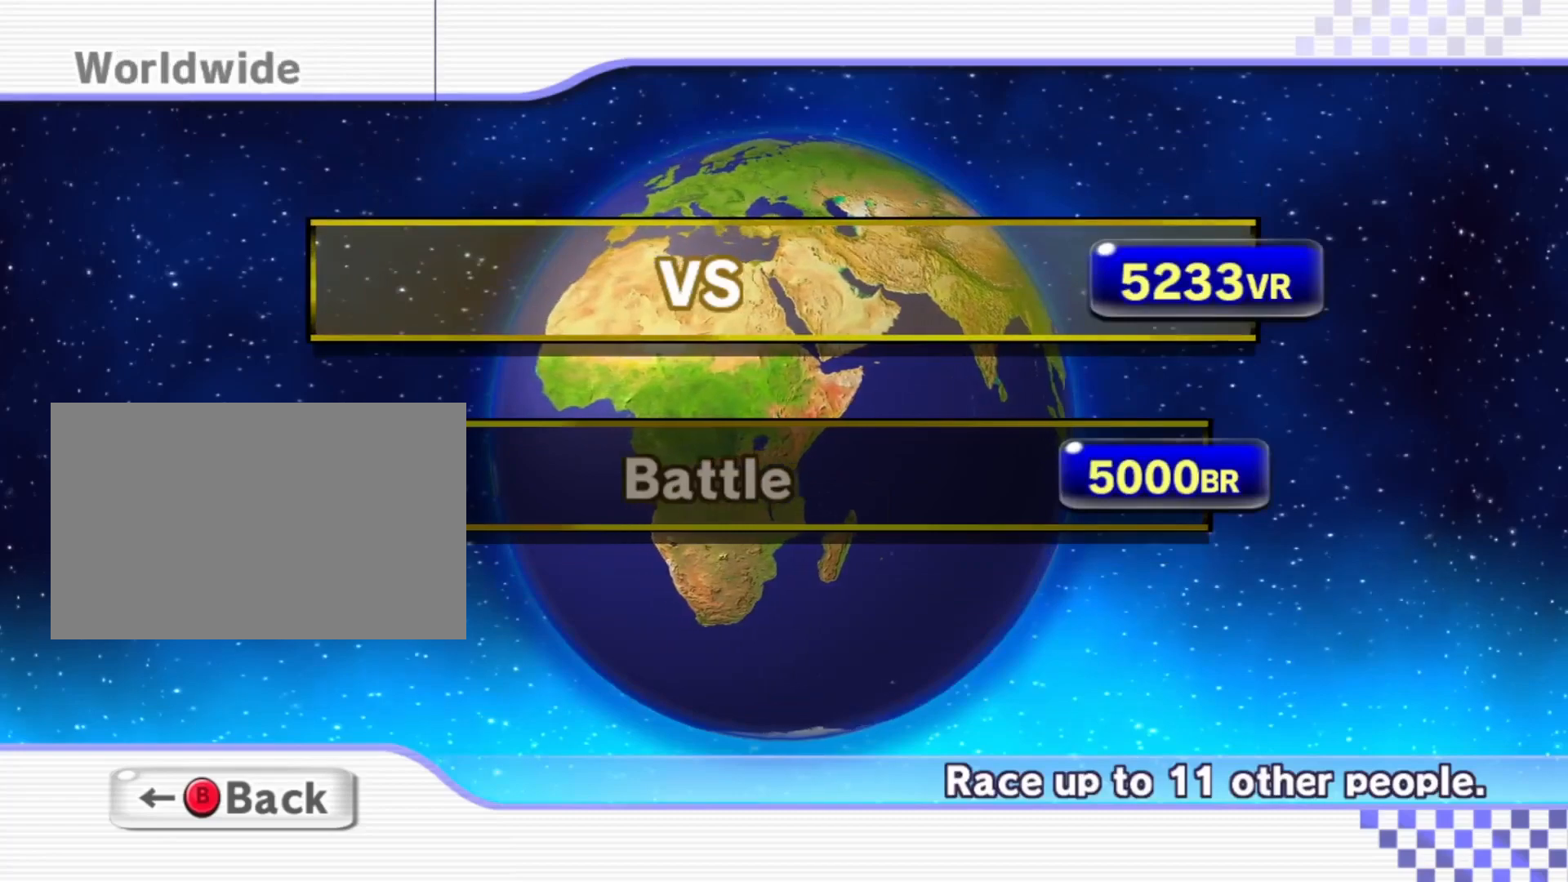
{"buttons": ["A"], "left_stick": "center", "events": [[450, "A", "down"]]}
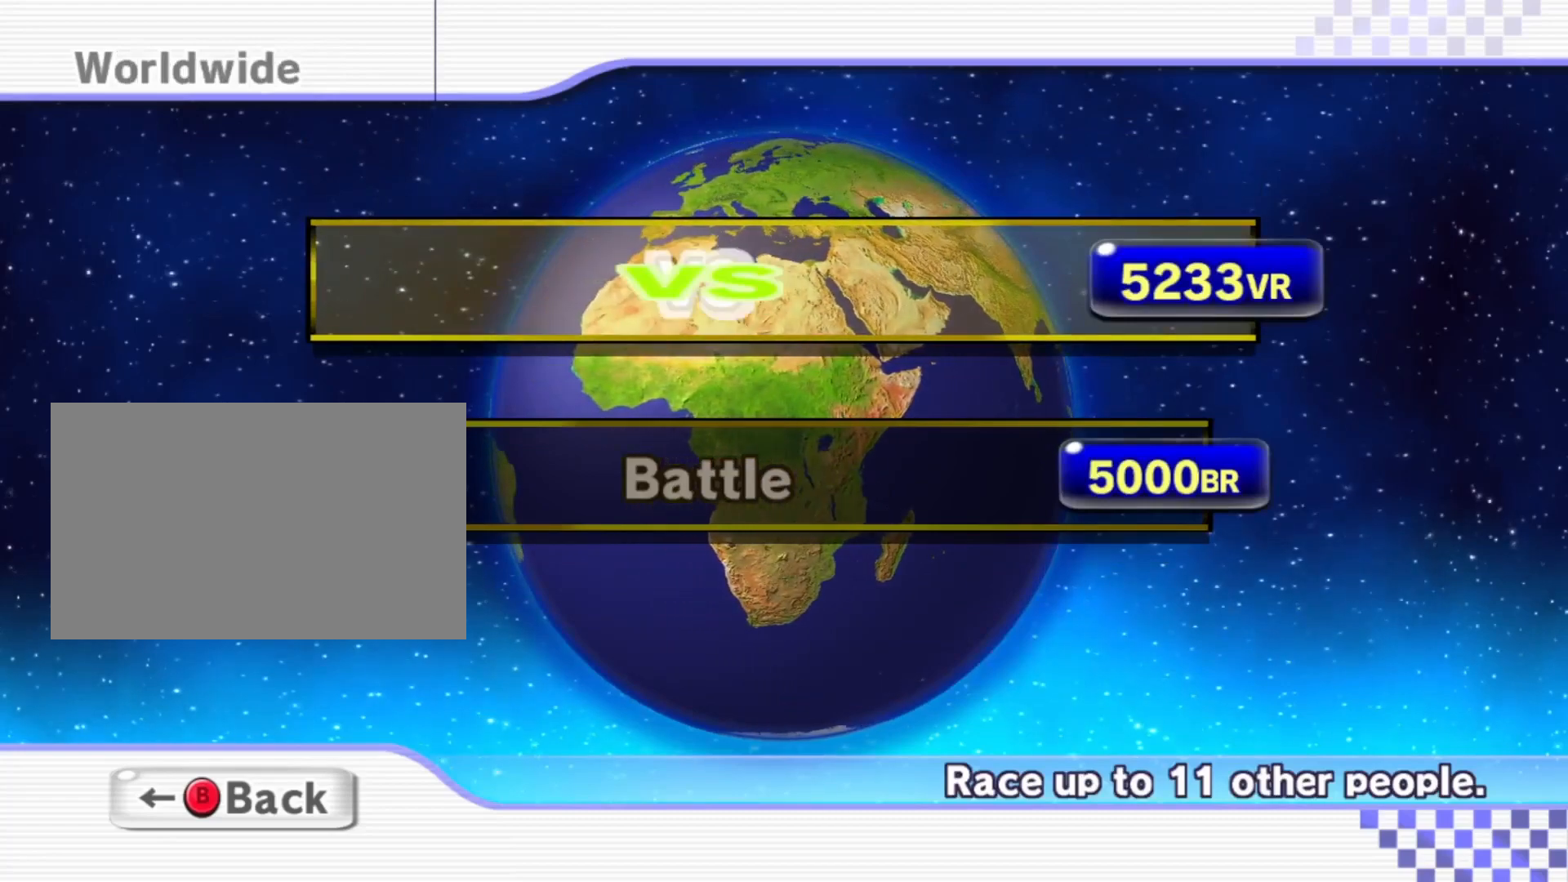
{"buttons": [], "left_stick": "center", "events": [[117, "A", "up"]]}
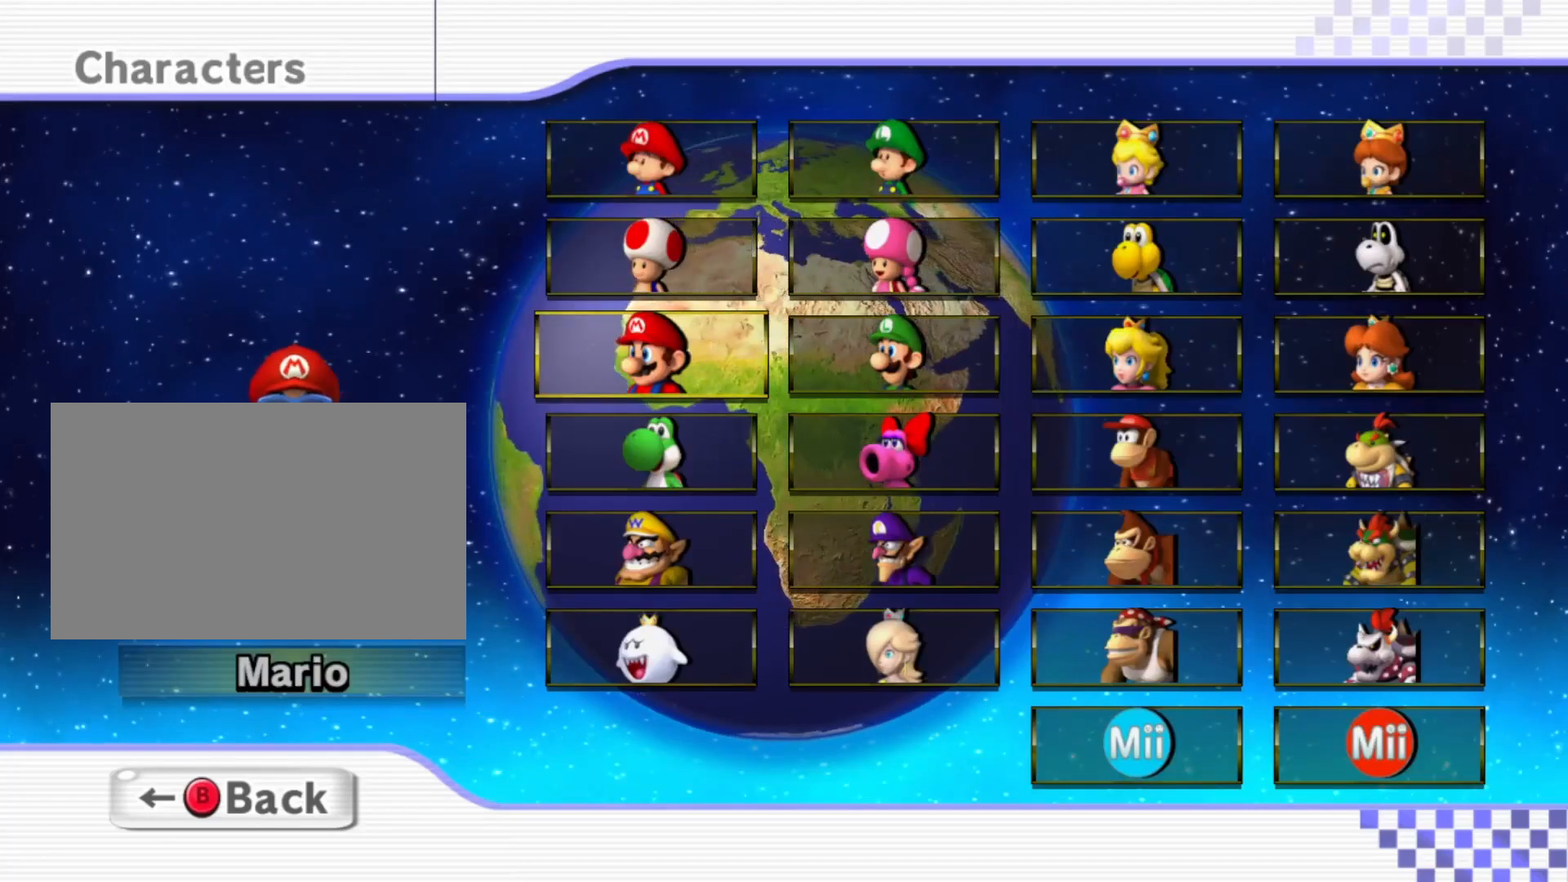
{"buttons": [], "left_stick": "center", "events": []}
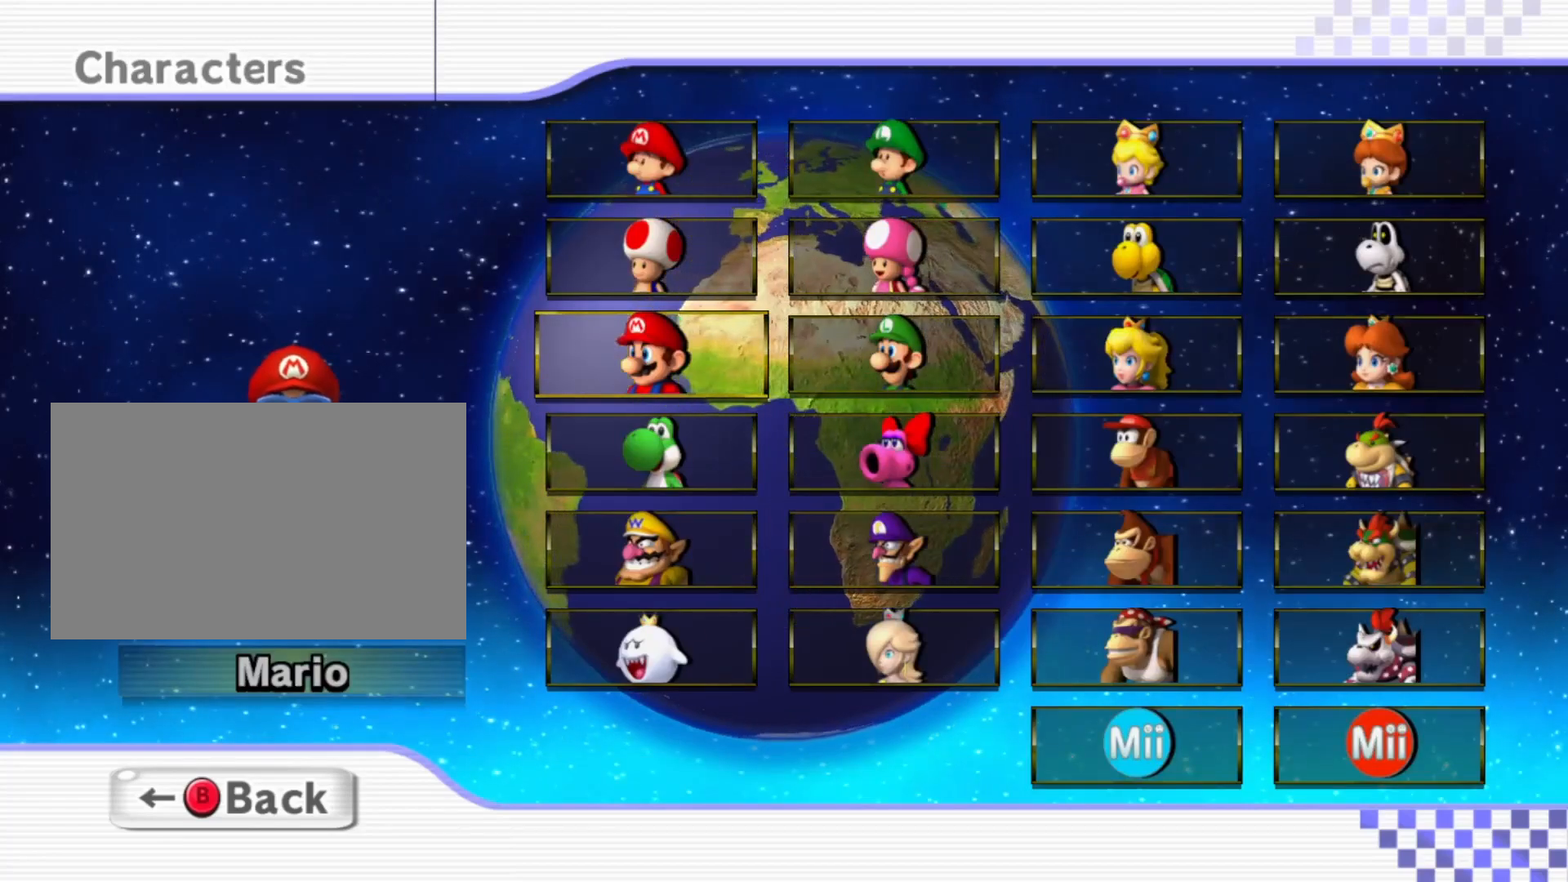
{"buttons": [], "left_stick": "down", "events": [[33, "left_stick", "down"], [183, "left_stick", "center"], [400, "left_stick", "down"]]}
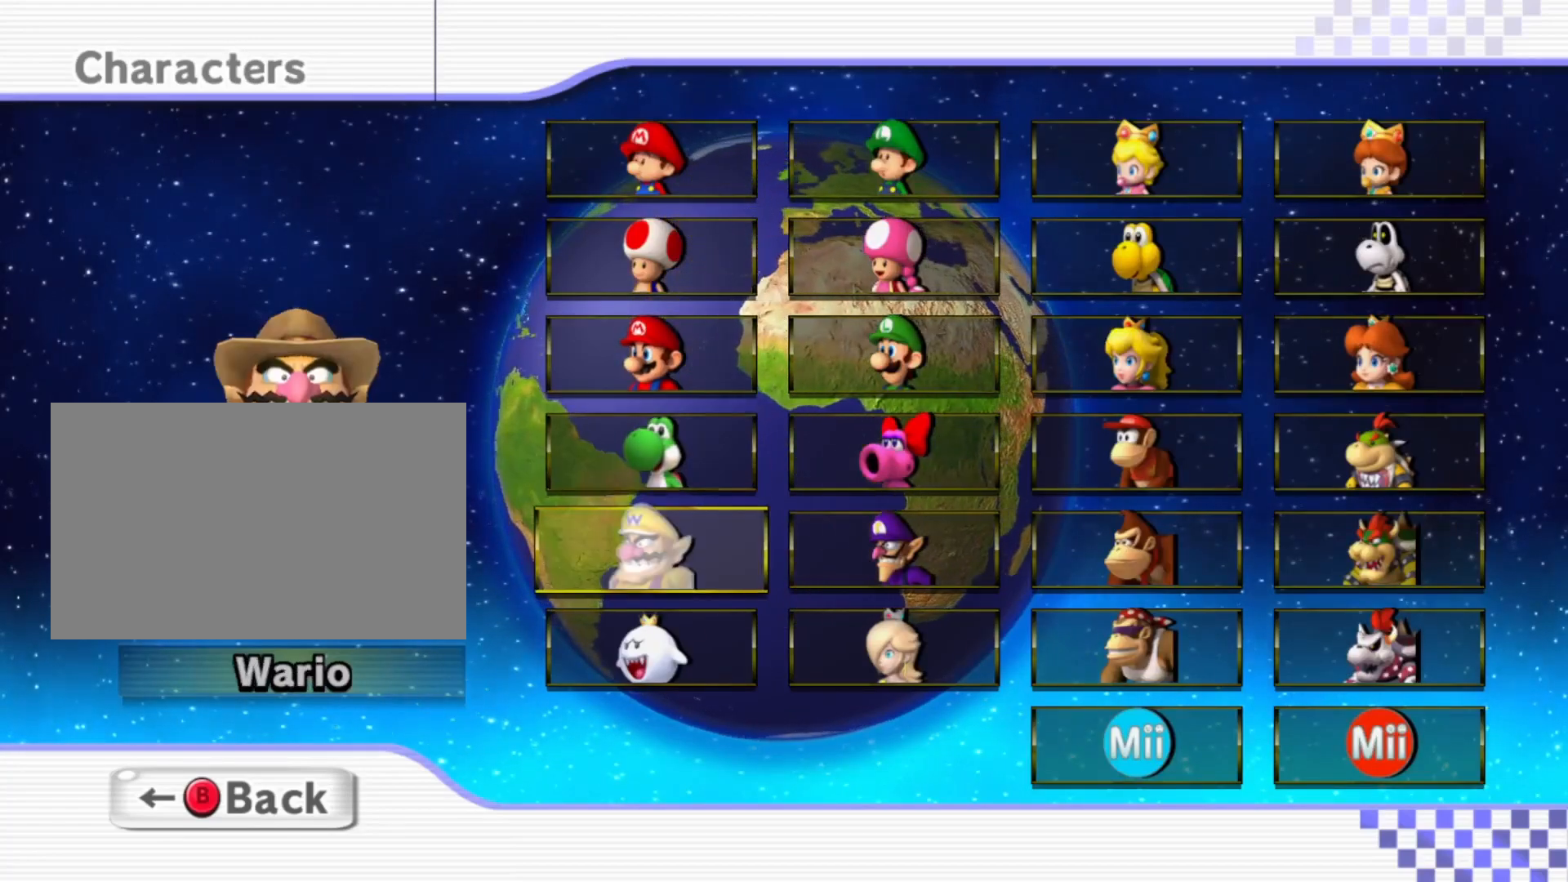
{"buttons": [], "left_stick": "center", "events": [[50, "left_stick", "center"]]}
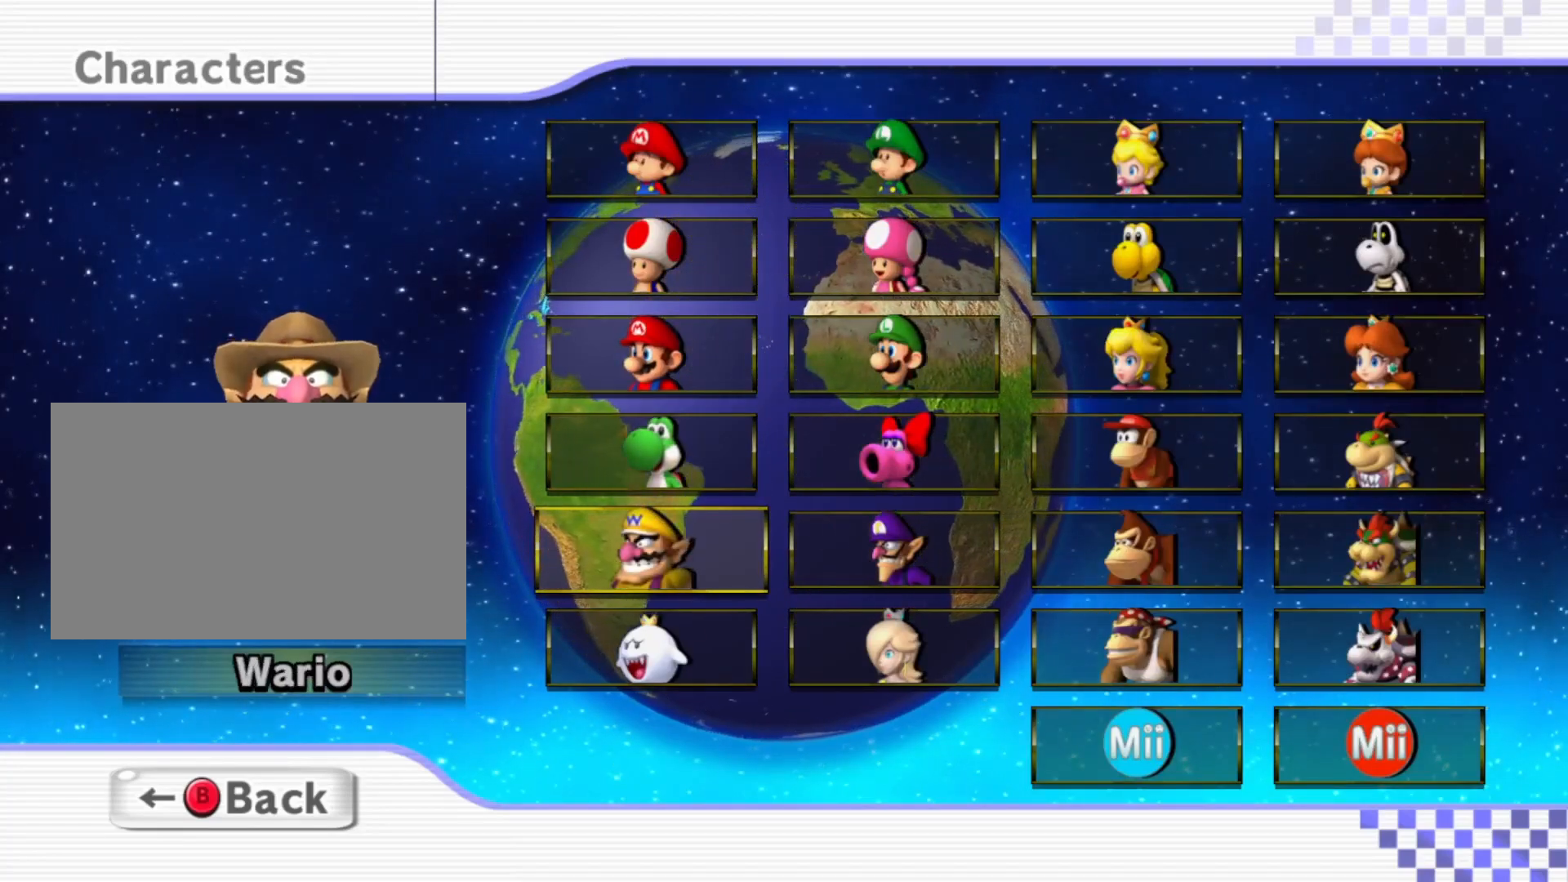
{"buttons": [], "left_stick": "center", "events": [[317, "A", "down"], [450, "A", "up"]]}
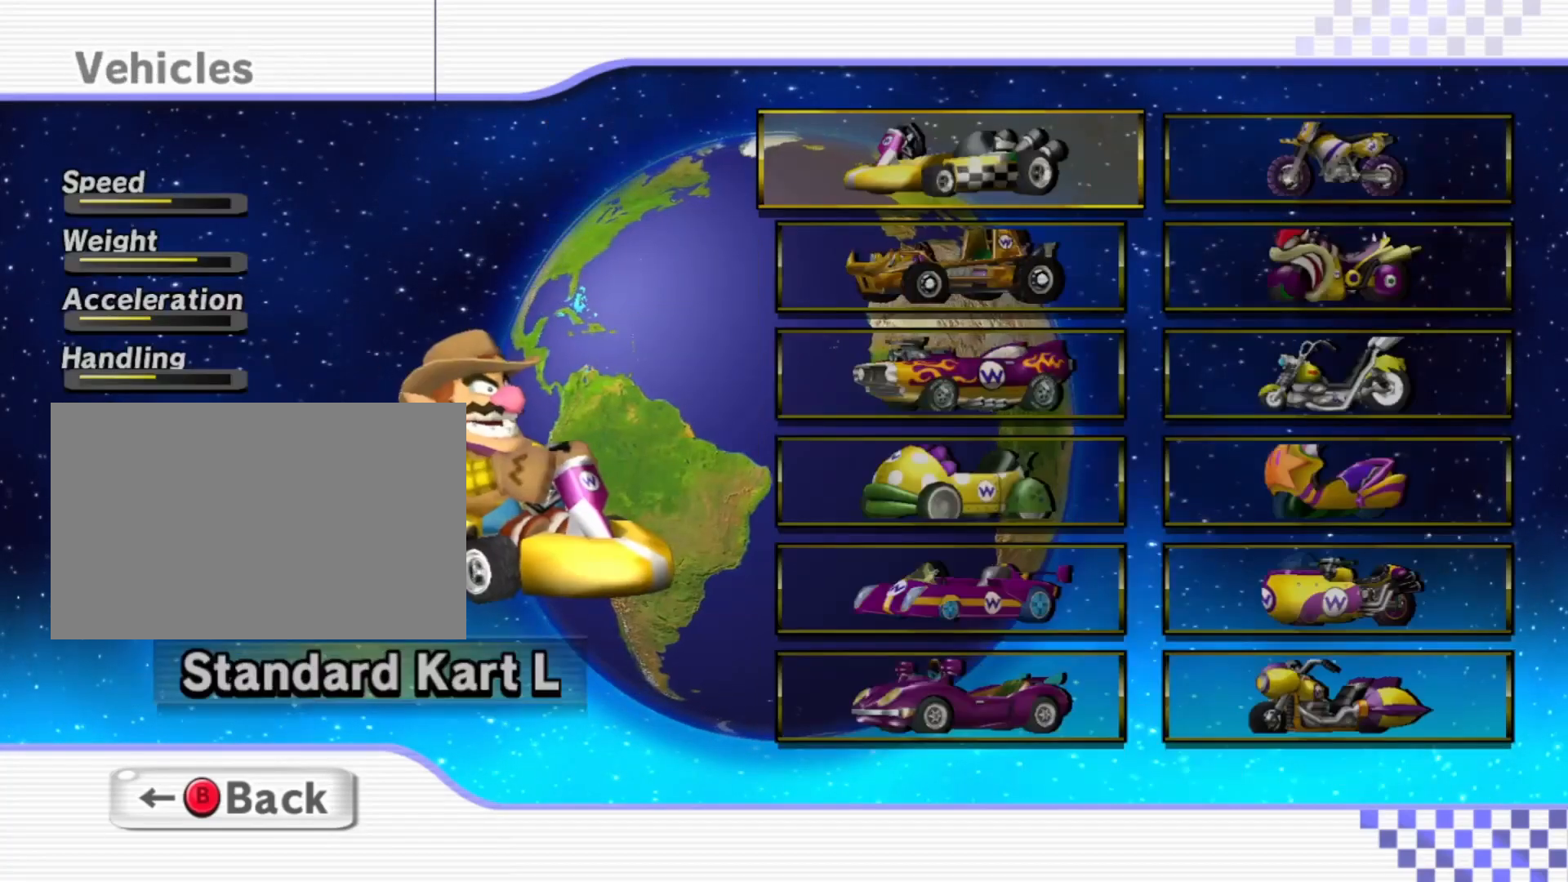
{"buttons": [], "left_stick": "center", "events": []}
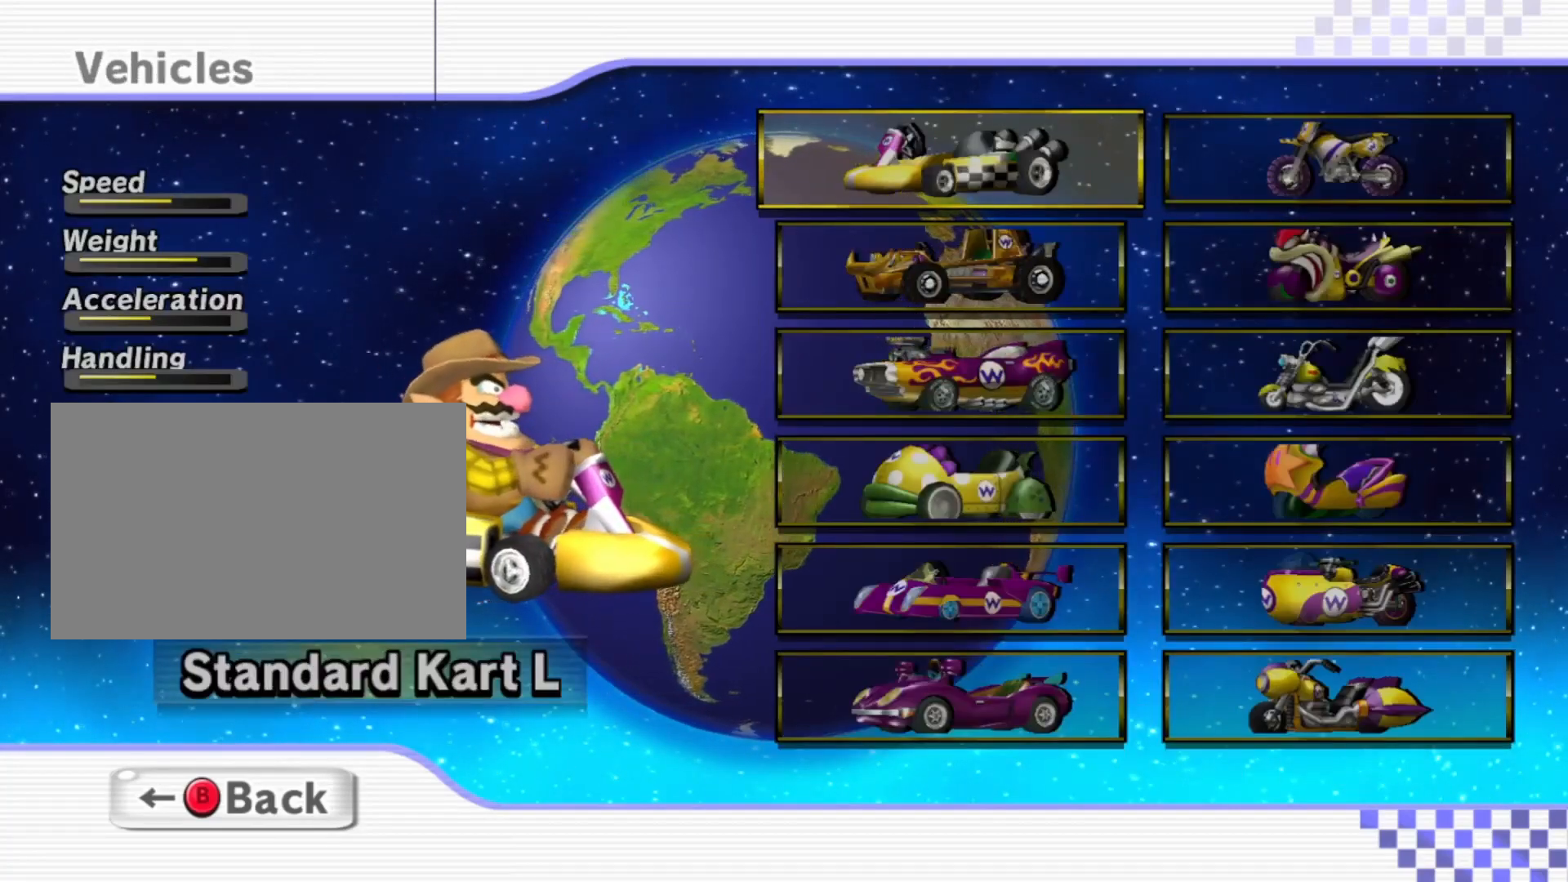
{"buttons": [], "left_stick": "down-right", "events": [[133, "left_stick", "right"], [283, "left_stick", "center"], [417, "left_stick", "down-right"]]}
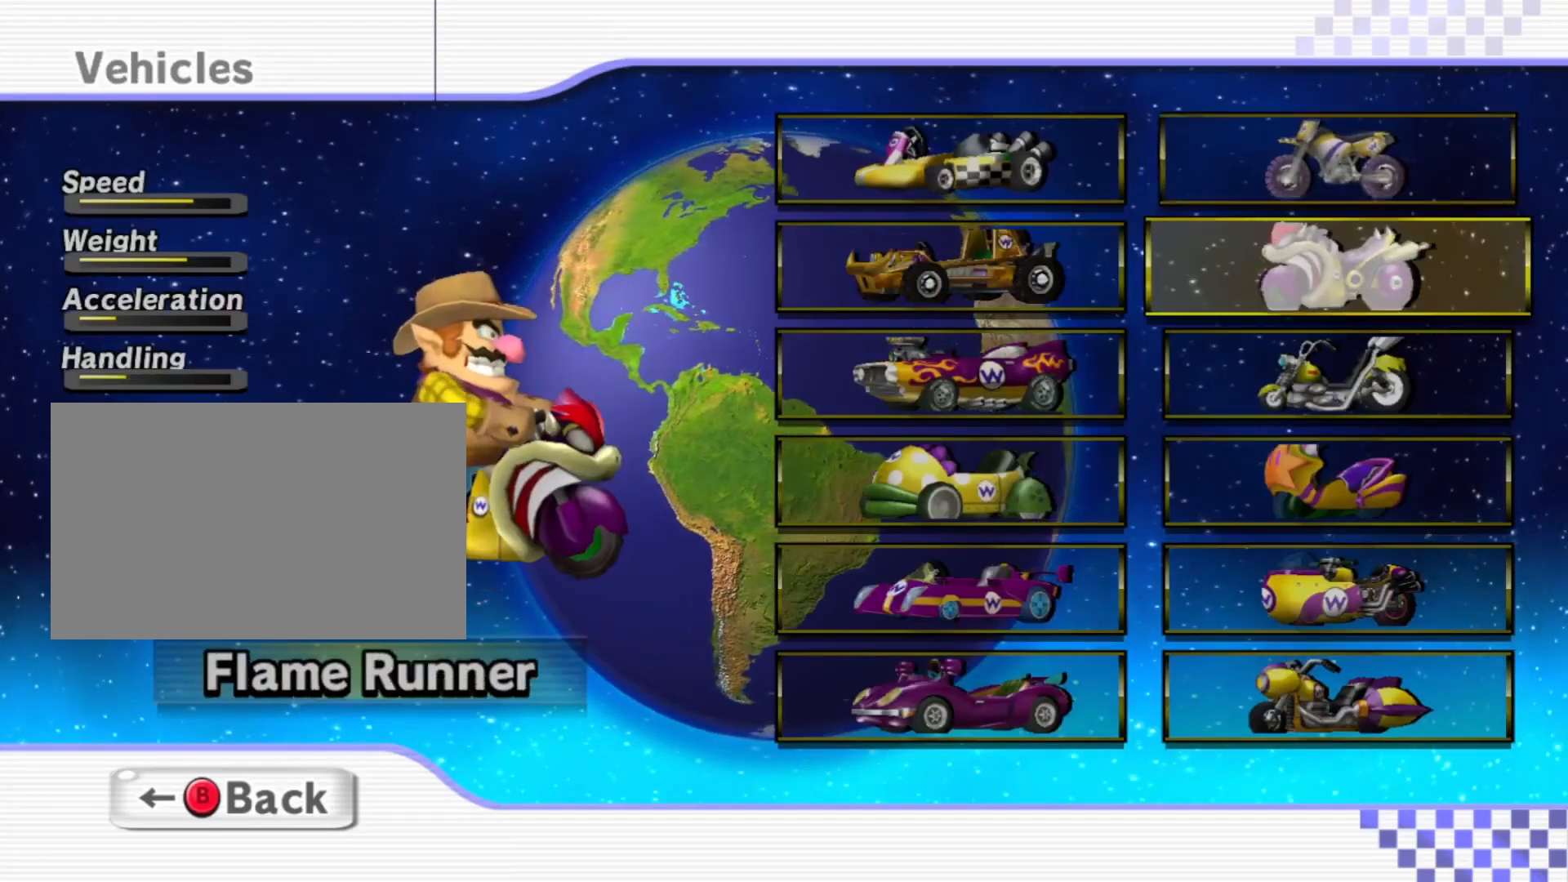
{"buttons": ["A"], "left_stick": "center", "events": [[83, "left_stick", "center"], [400, "A", "down"]]}
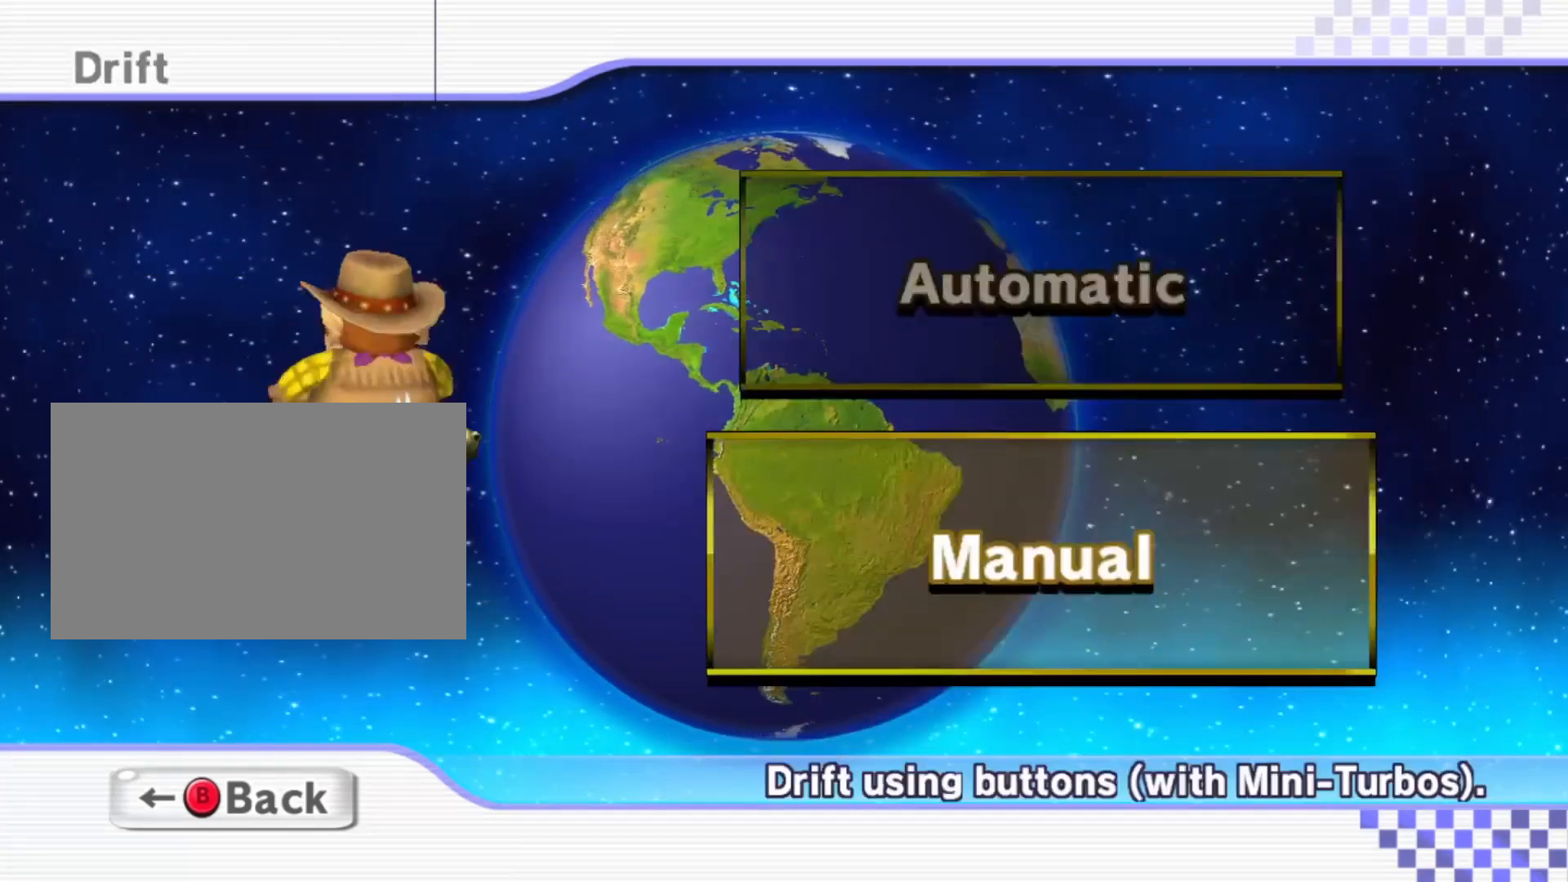
{"buttons": [], "left_stick": "center", "events": [[50, "A", "up"]]}